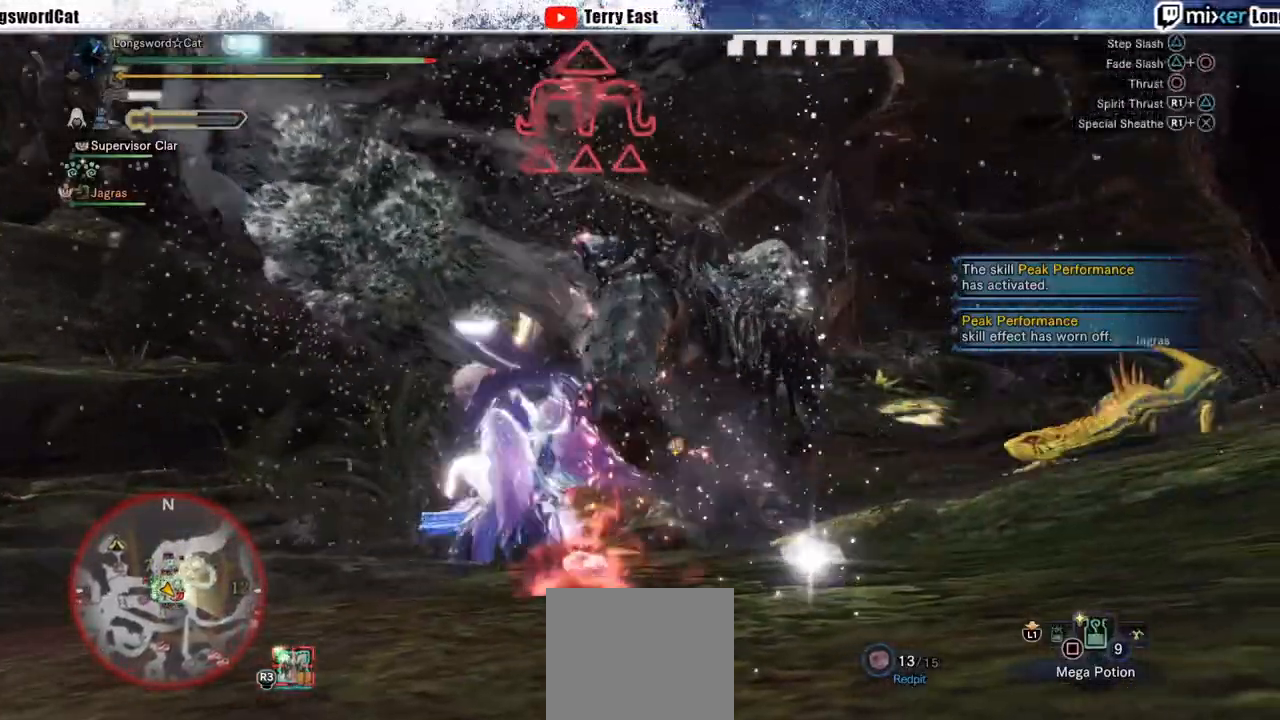
Gameplay with a controller (PlayStation layout); each line is a JSON object with the inputs held at the frame after it. "events" lists button and stick changes between this image and that frame as [ms after this image, input, new state], when the widget could be followed in between. Not read: CROSS L1.
{"buttons": [], "left_stick": "right", "right_stick": "center", "events": [[50, "R1", "up"], [217, "R1", "down"], [317, "R1", "up"]]}
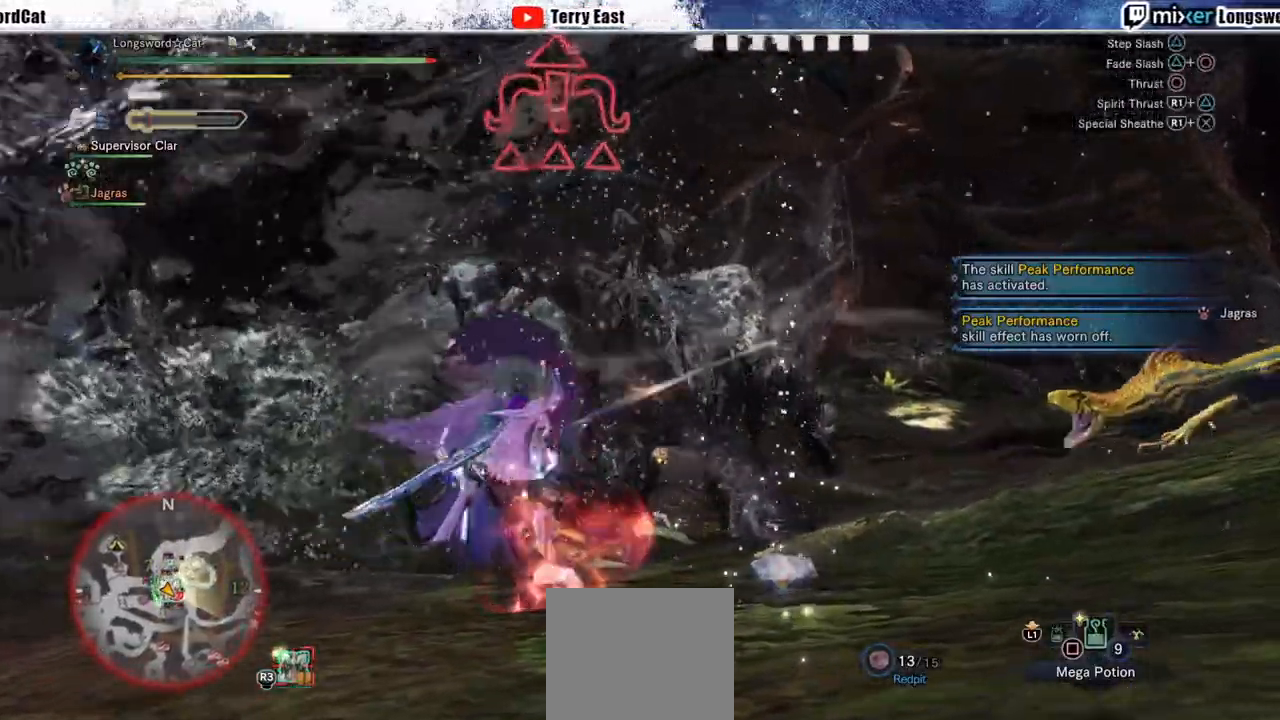
{"buttons": [], "left_stick": "right", "right_stick": "center", "events": []}
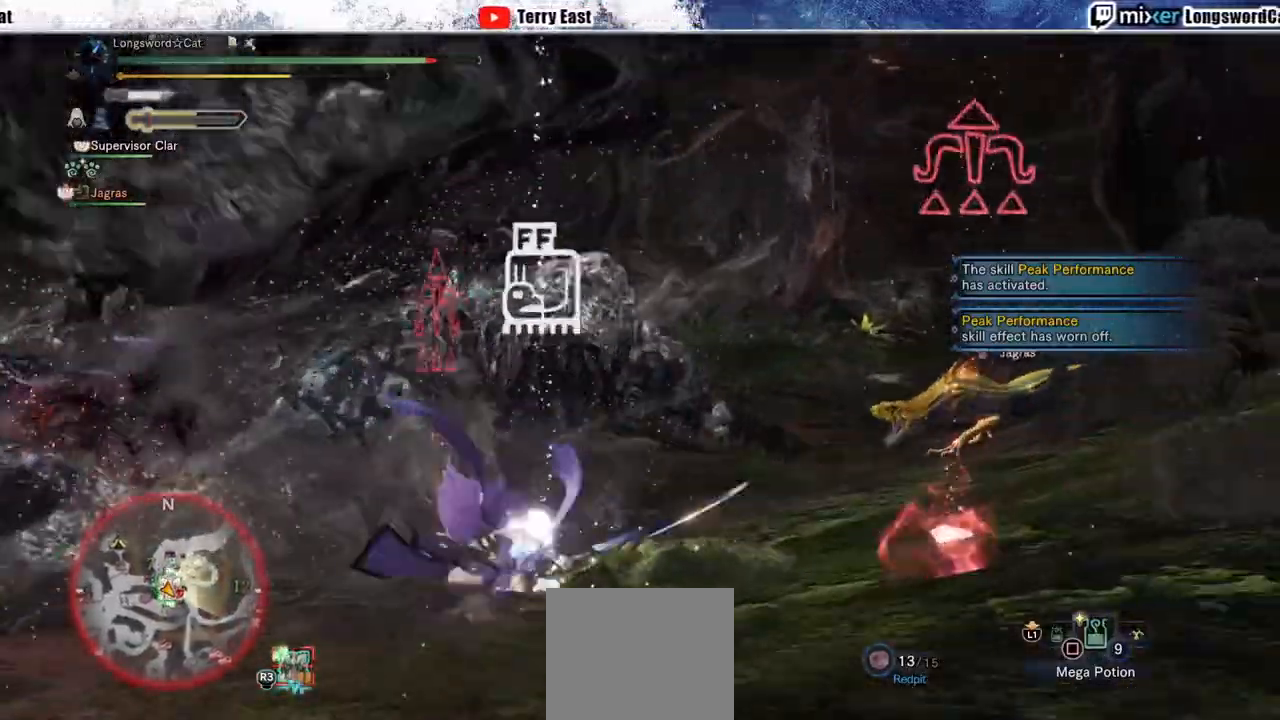
{"buttons": [], "left_stick": "center", "right_stick": "center", "events": [[33, "left_stick", "center"], [100, "left_stick", "up"], [200, "TRIANGLE", "down"], [283, "TRIANGLE", "up"], [333, "TRIANGLE", "down"], [433, "TRIANGLE", "up"], [483, "left_stick", "center"]]}
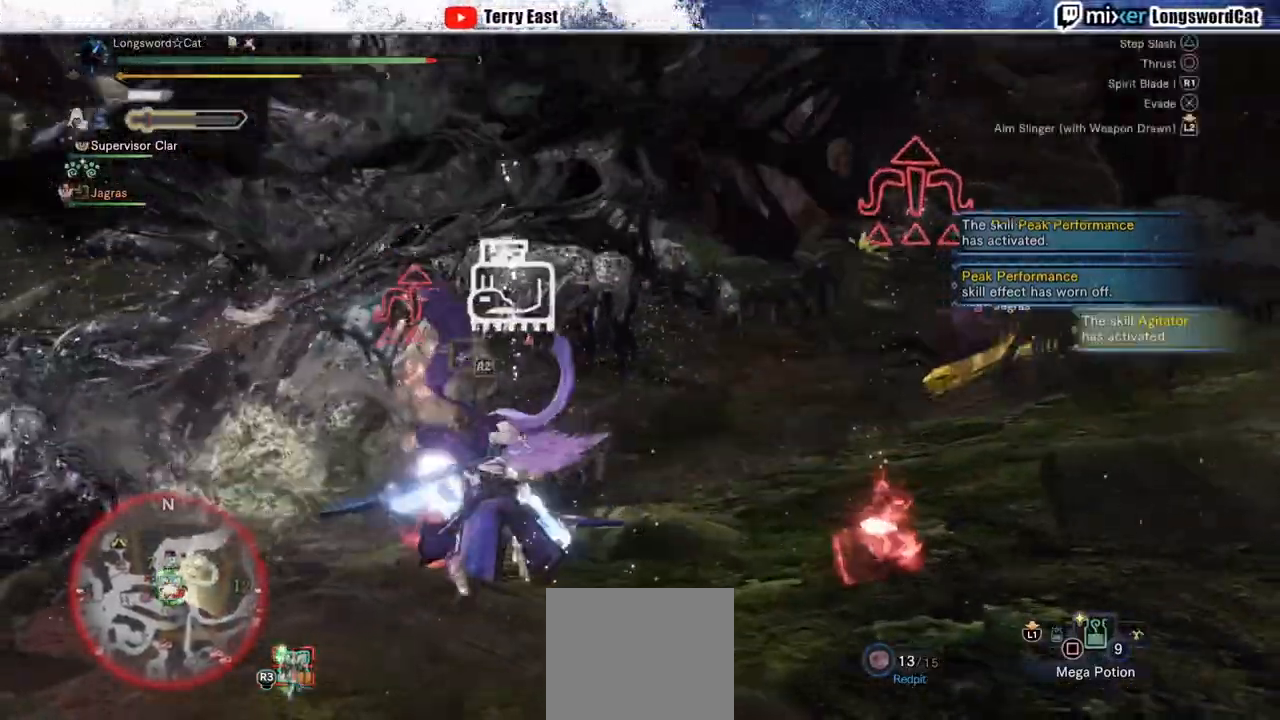
{"buttons": [], "left_stick": "center", "right_stick": "center", "events": [[17, "TRIANGLE", "down"], [83, "TRIANGLE", "up"], [100, "DPAD_LEFT", "down"], [183, "TRIANGLE", "down"], [200, "DPAD_LEFT", "up"], [450, "TRIANGLE", "up"]]}
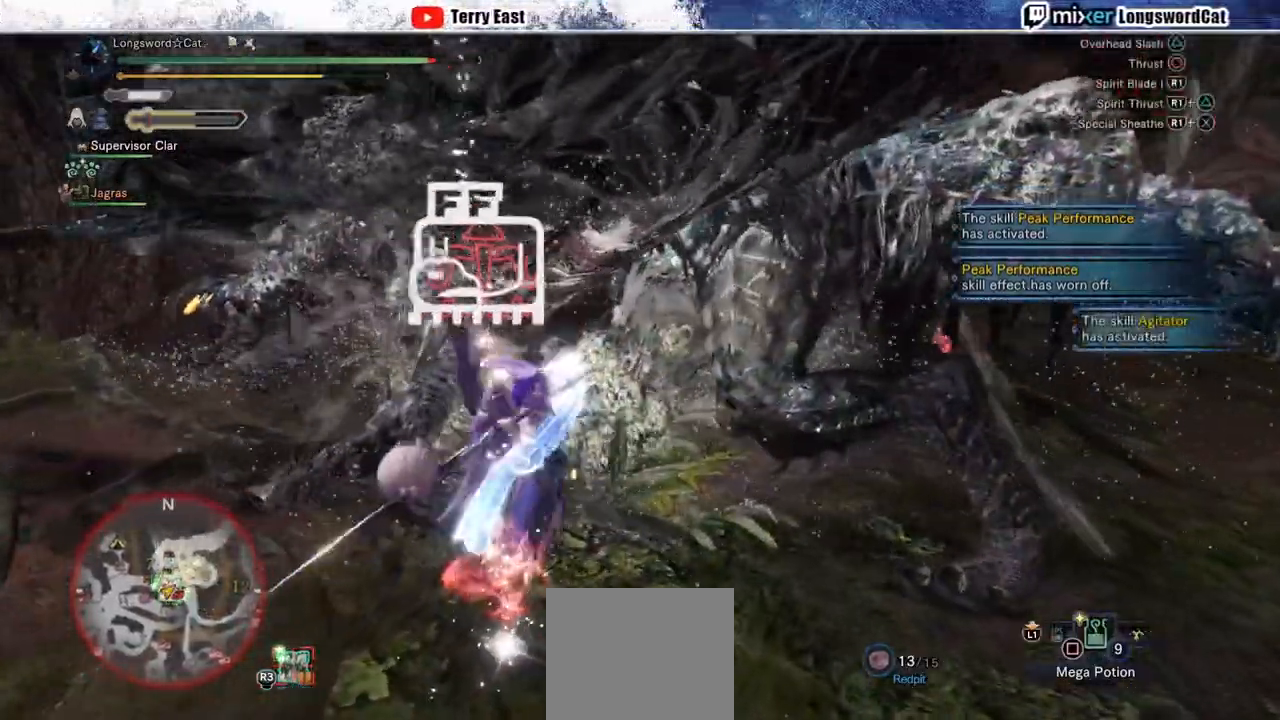
{"buttons": ["R1"], "left_stick": "center", "right_stick": "center", "events": [[183, "DPAD_UP", "down"], [200, "R1", "down"], [233, "DPAD_UP", "up"], [300, "R1", "up"], [350, "R1", "down"], [433, "R1", "up"], [500, "R1", "down"]]}
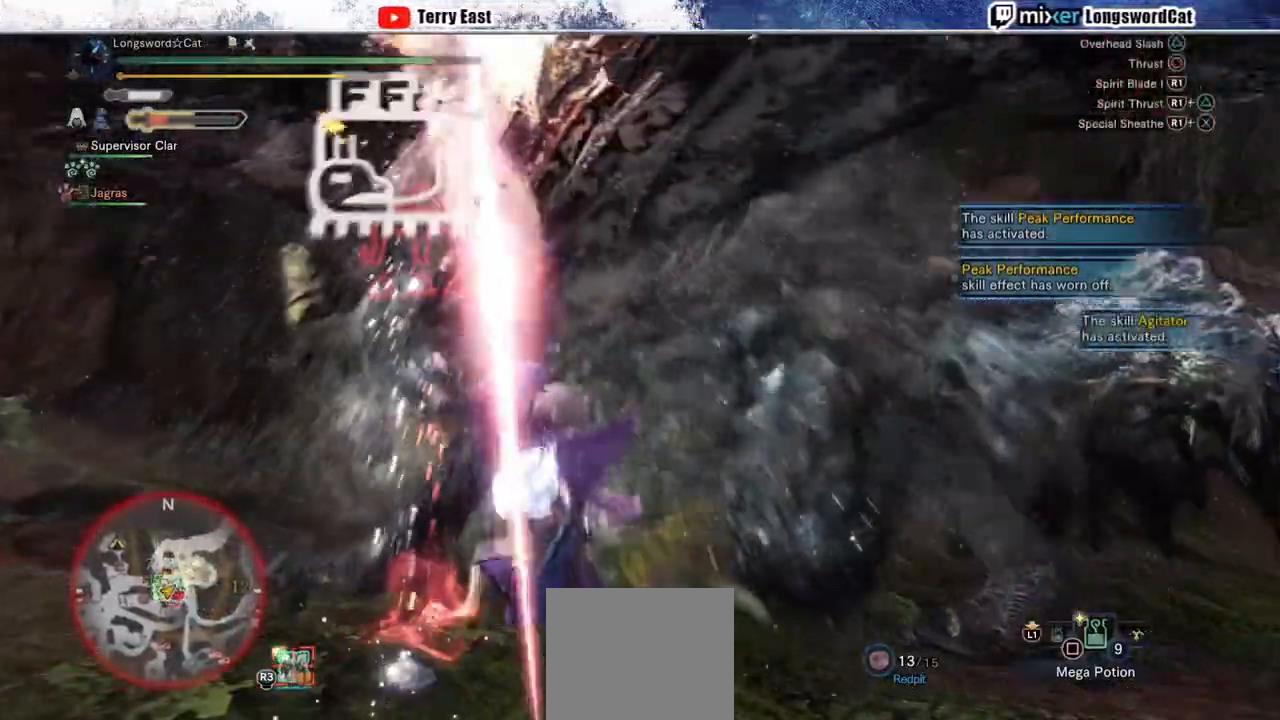
{"buttons": [], "left_stick": "center", "right_stick": "center"}
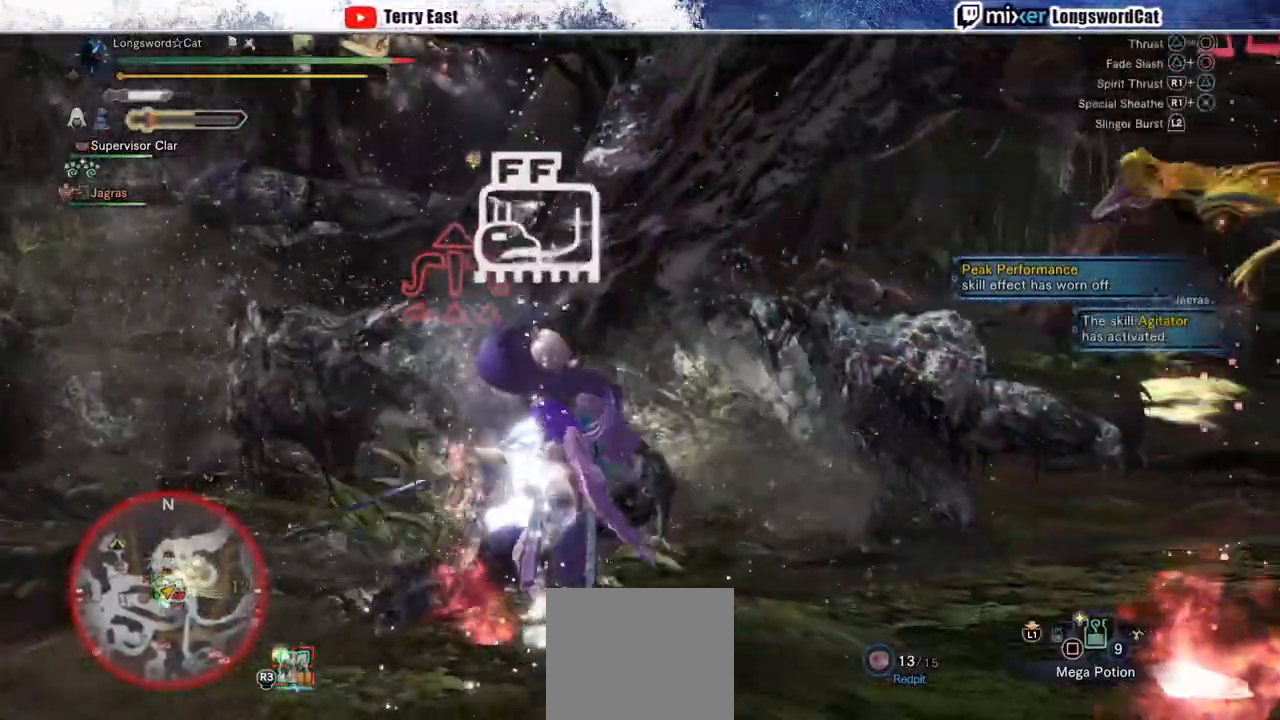
{"buttons": ["CIRCLE", "TRIANGLE"], "left_stick": "right", "right_stick": "center", "events": [[183, "left_stick", "right"], [283, "CIRCLE", "down"], [300, "TRIANGLE", "down"], [417, "TRIANGLE", "up"], [500, "TRIANGLE", "down"]]}
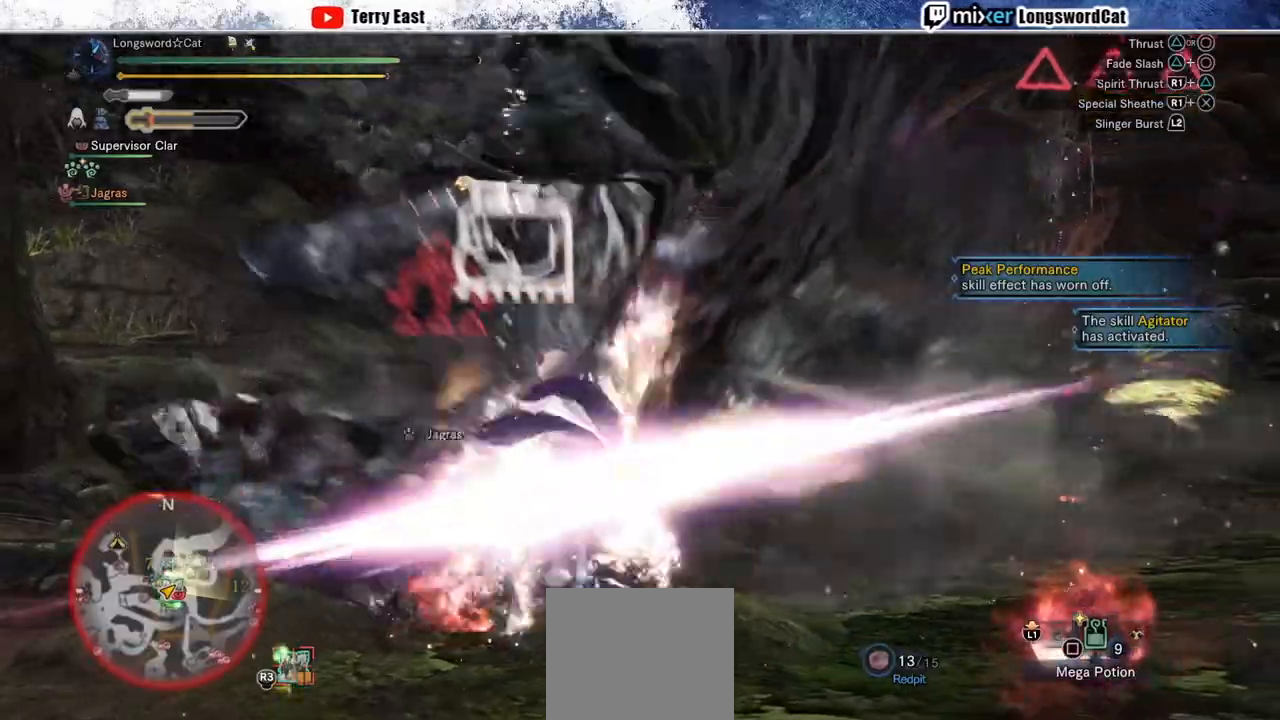
{"buttons": ["CIRCLE", "TRIANGLE"], "left_stick": "right", "right_stick": "center", "events": [[100, "TRIANGLE", "up"], [150, "TRIANGLE", "down"], [267, "CIRCLE", "up"], [267, "TRIANGLE", "up"], [367, "CIRCLE", "down"], [367, "TRIANGLE", "down"]]}
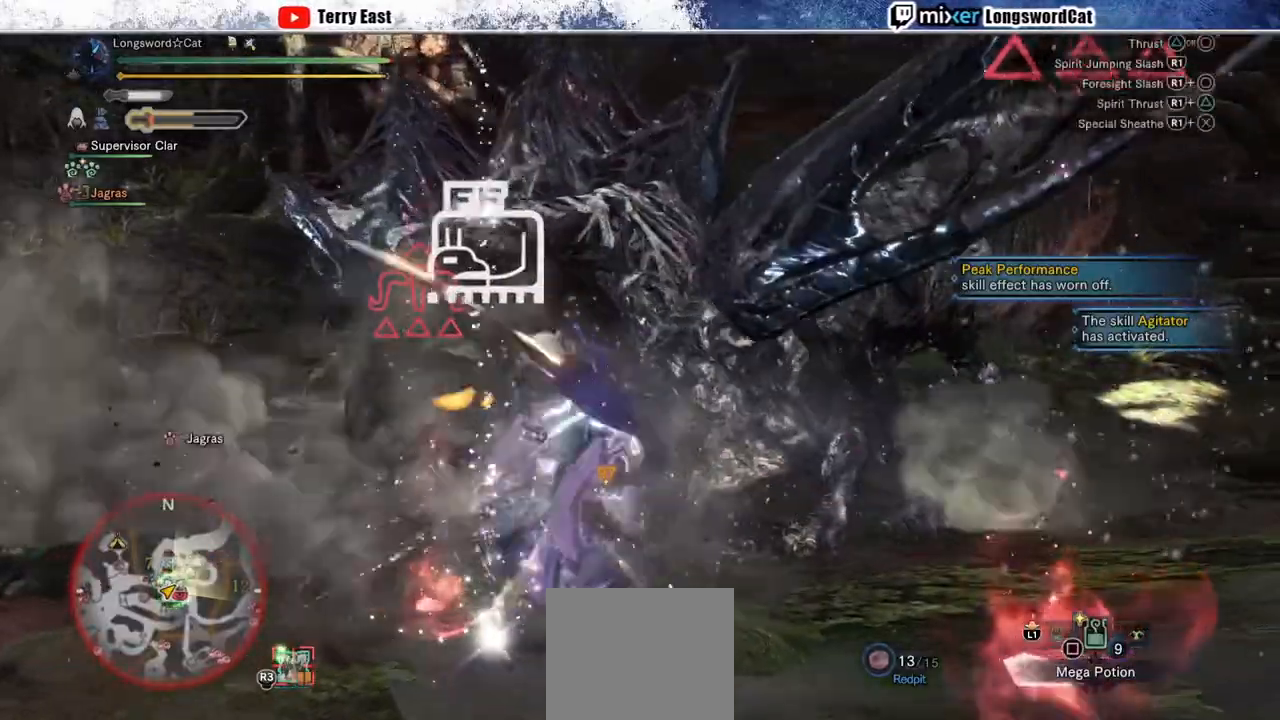
{"buttons": [], "left_stick": "right", "right_stick": "center", "events": [[33, "TRIANGLE", "up"], [67, "CIRCLE", "up"]]}
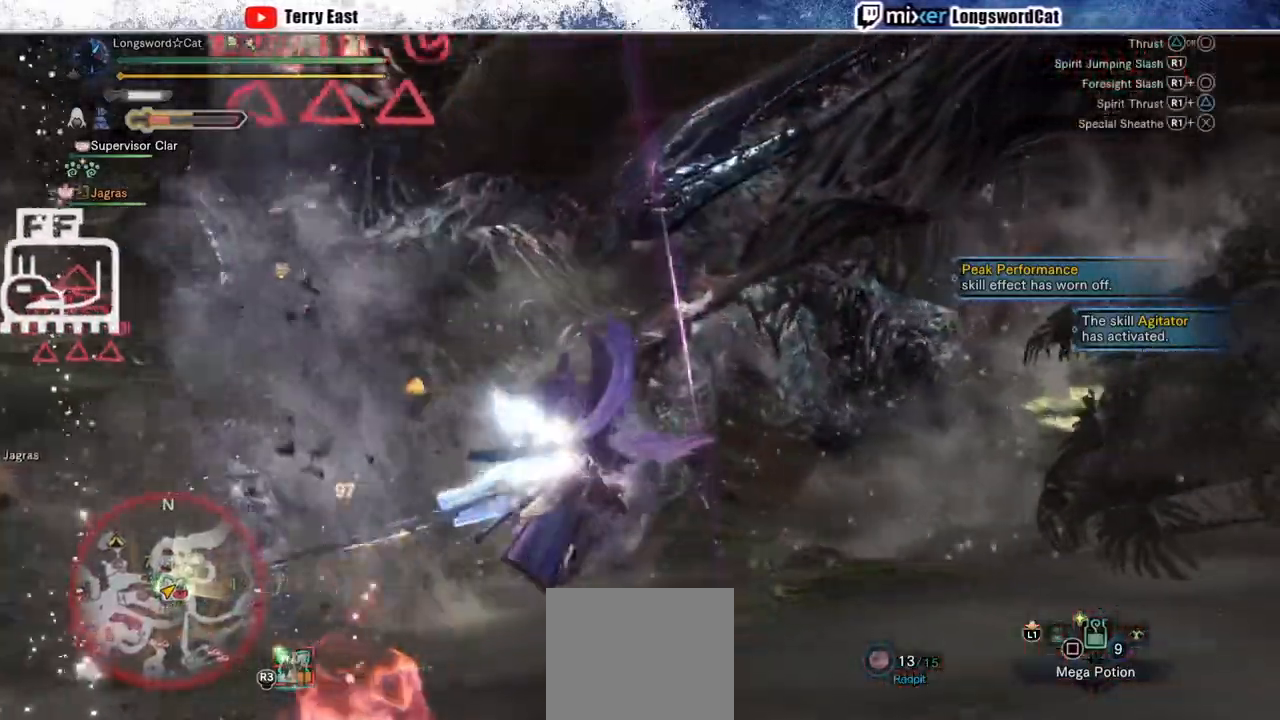
{"buttons": [], "left_stick": "right", "right_stick": "center", "events": []}
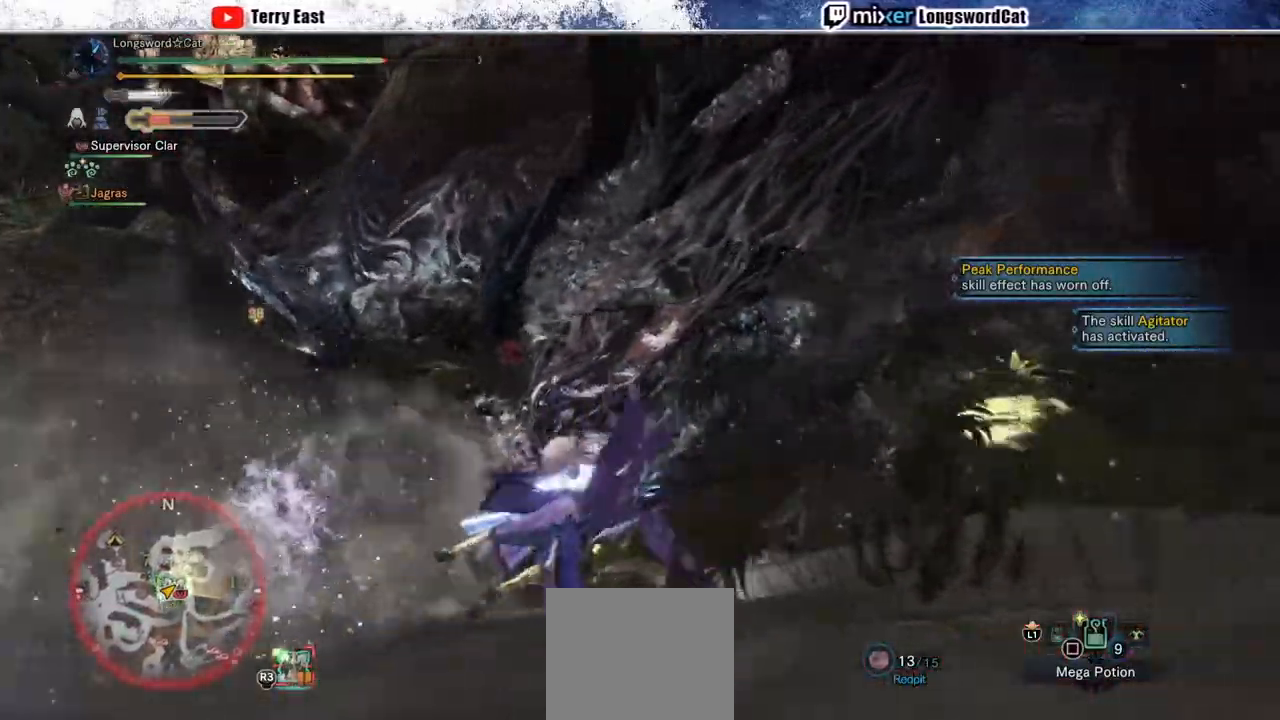
{"buttons": ["TRIANGLE"], "left_stick": "up-right", "right_stick": "center", "events": [[183, "TRIANGLE", "down"], [183, "left_stick", "up-right"], [250, "TRIANGLE", "up"], [467, "TRIANGLE", "down"]]}
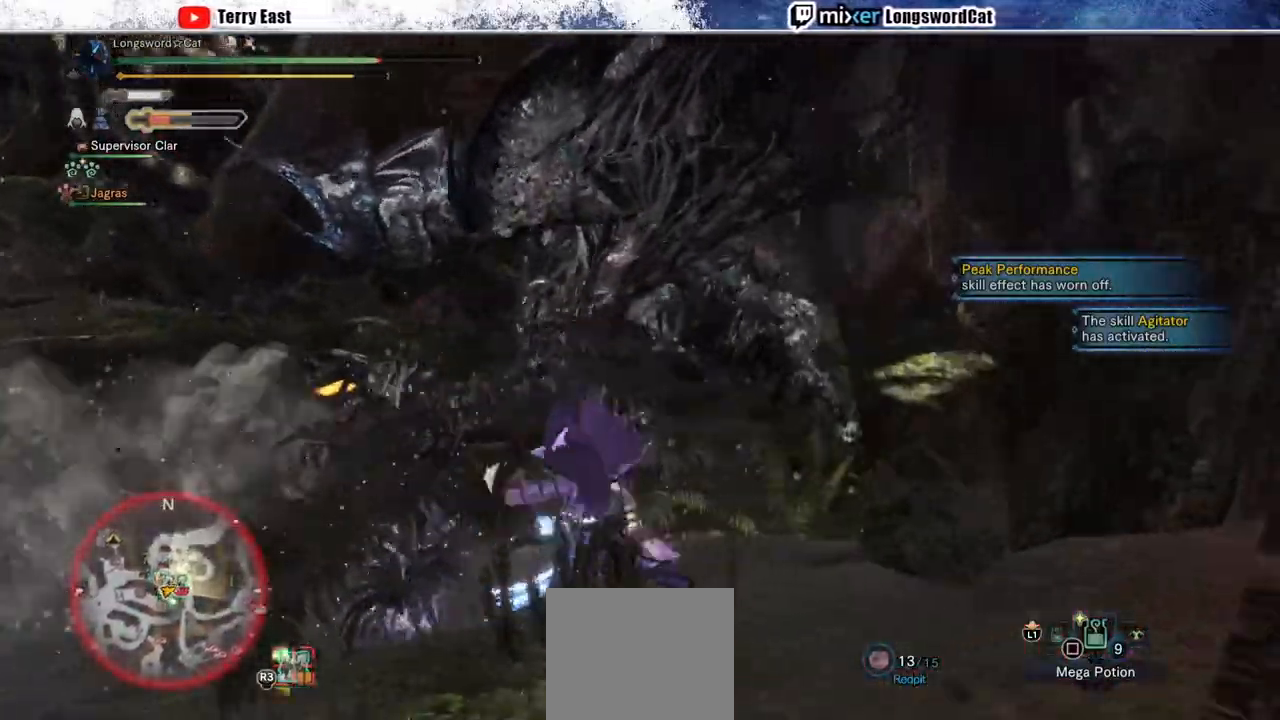
{"buttons": [], "left_stick": "up-right", "right_stick": "center", "events": [[50, "TRIANGLE", "up"], [133, "TRIANGLE", "down"], [217, "TRIANGLE", "up"], [300, "TRIANGLE", "down"], [383, "TRIANGLE", "up"]]}
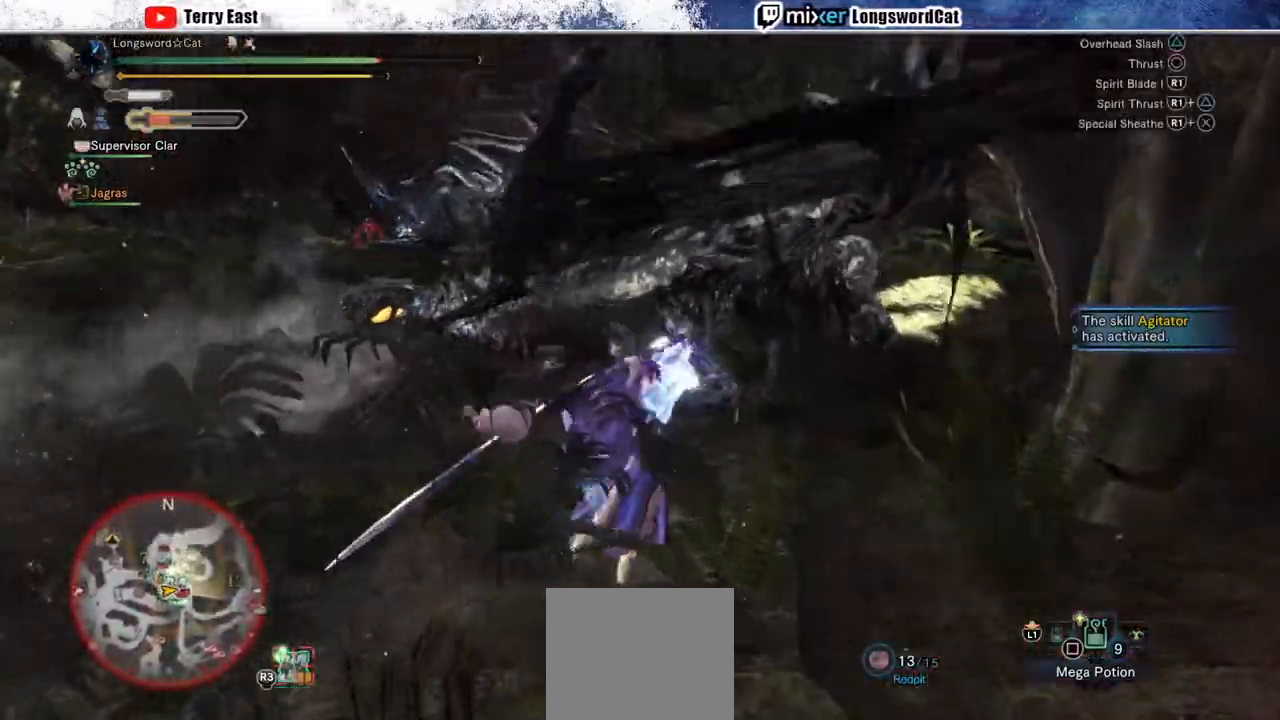
{"buttons": [], "left_stick": "up-right", "right_stick": "center", "events": [[50, "left_stick", "center"], [467, "left_stick", "up-right"]]}
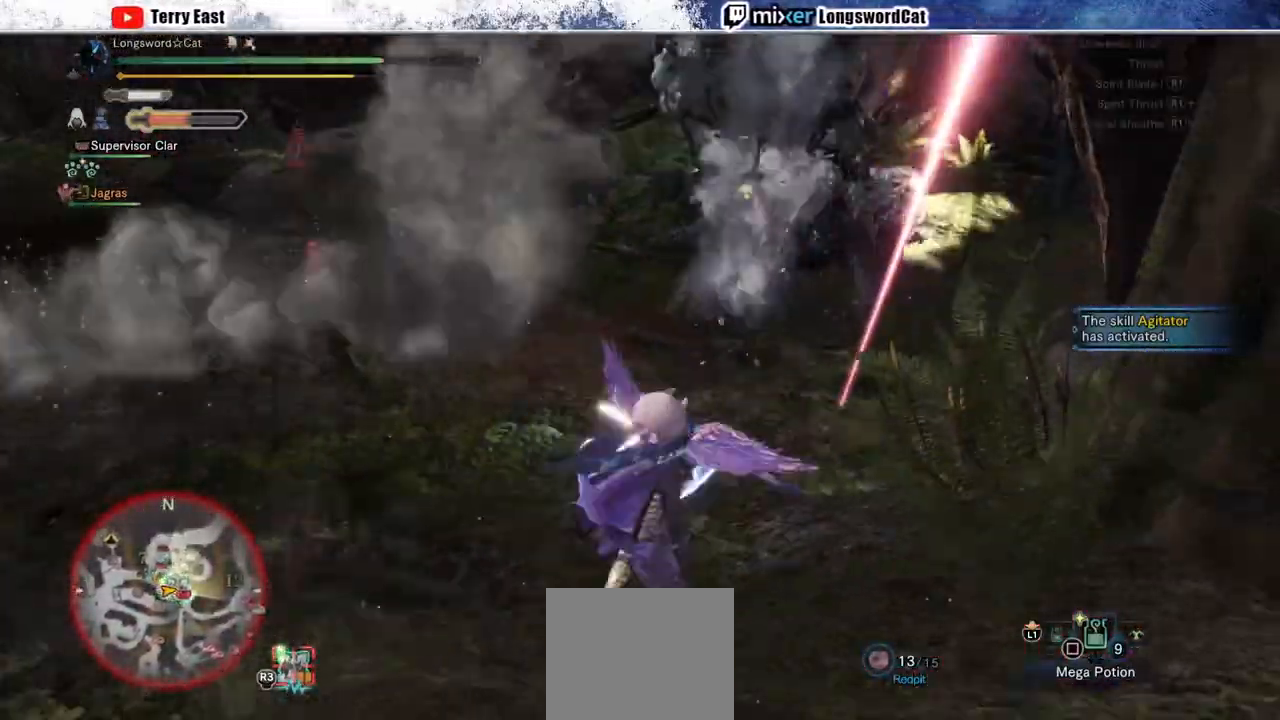
{"buttons": [], "left_stick": "up", "right_stick": "center", "events": [[317, "left_stick", "up"], [367, "TRIANGLE", "down"], [483, "TRIANGLE", "up"]]}
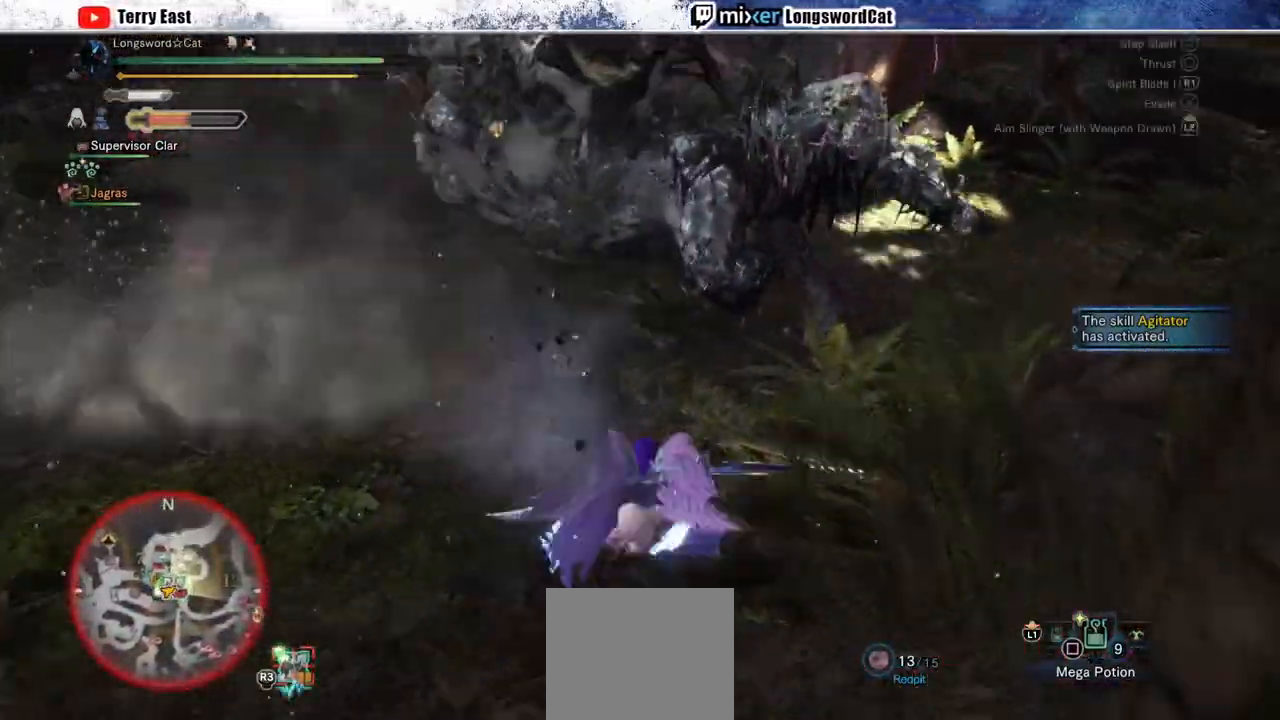
{"buttons": ["TRIANGLE"], "left_stick": "center", "right_stick": "center", "events": [[50, "TRIANGLE", "down"], [150, "TRIANGLE", "up"], [150, "left_stick", "center"], [233, "TRIANGLE", "down"], [283, "DPAD_LEFT", "down"], [317, "TRIANGLE", "up"], [367, "DPAD_LEFT", "up"], [400, "TRIANGLE", "down"]]}
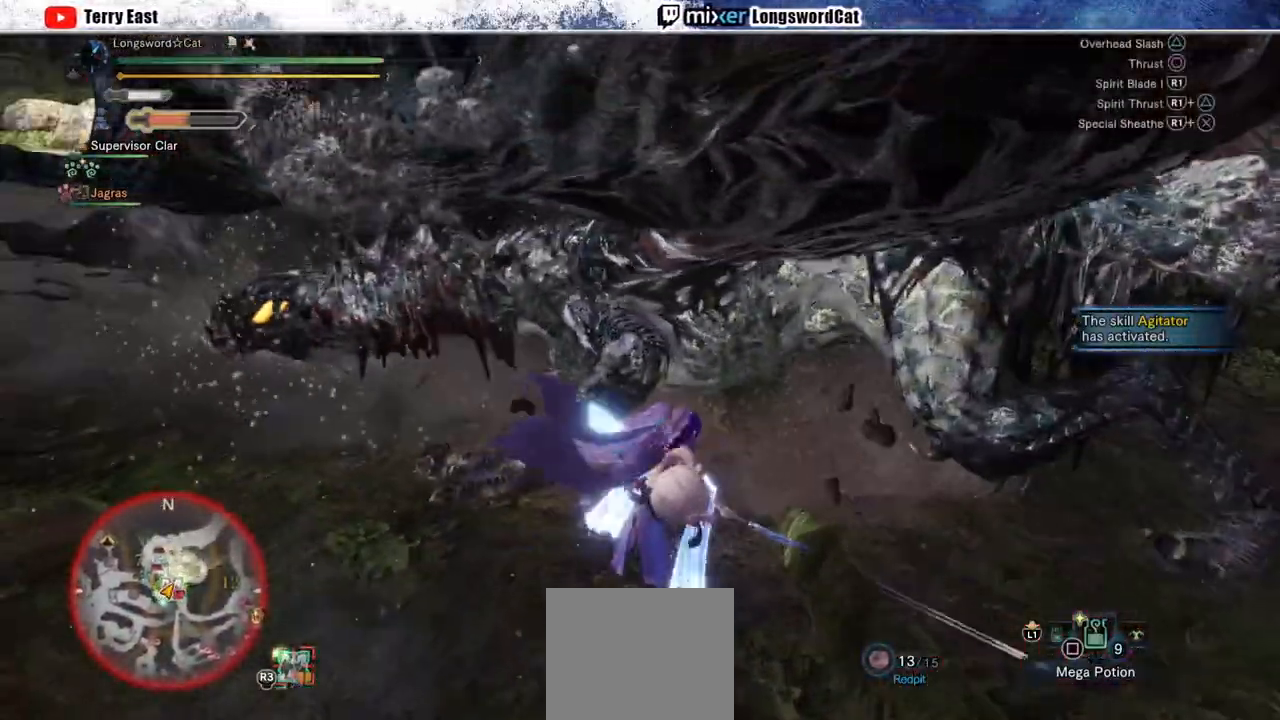
{"buttons": ["DPAD_UP"], "left_stick": "center", "right_stick": "center", "events": [[50, "DPAD_LEFT", "down"], [167, "TRIANGLE", "up"], [183, "DPAD_LEFT", "up"], [350, "R1", "down"], [450, "DPAD_UP", "down"], [450, "R1", "up"]]}
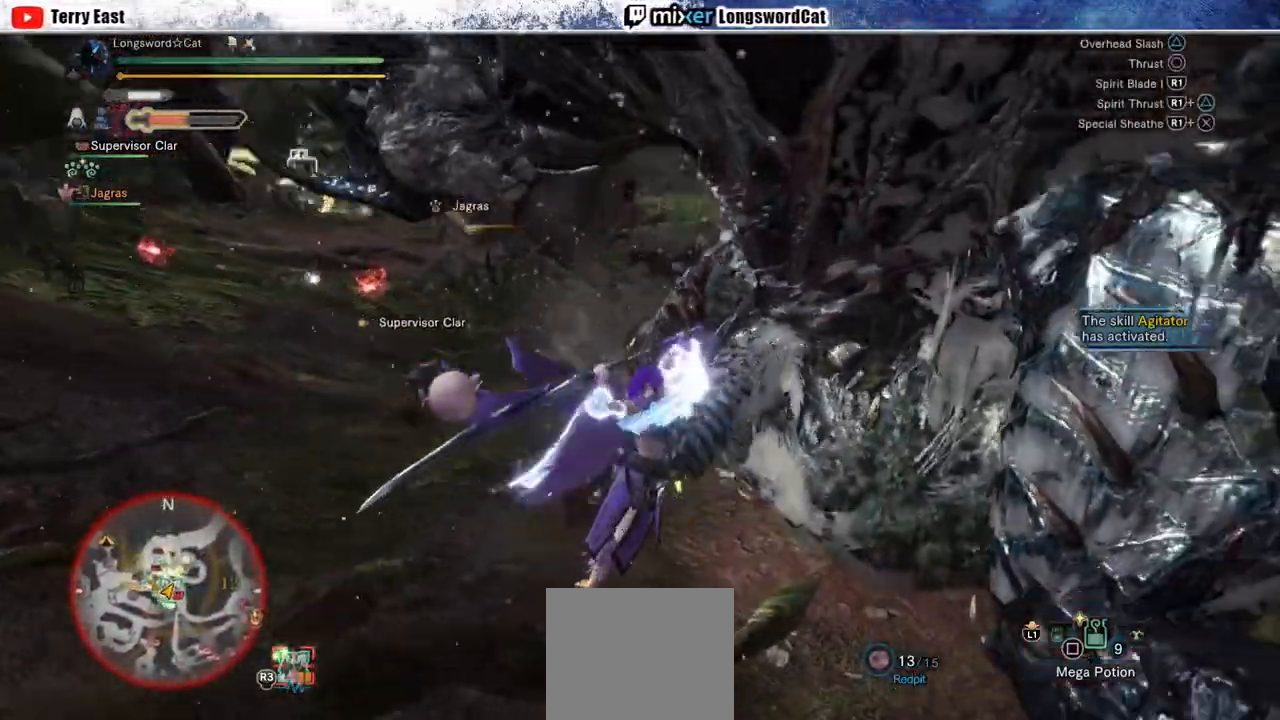
{"buttons": ["R1", "DPAD_RIGHT"], "left_stick": "center", "right_stick": "center", "events": [[17, "DPAD_UP", "up"], [17, "R1", "down"], [100, "R1", "up"], [167, "R1", "down"], [250, "R1", "up"], [317, "R1", "down"], [400, "R1", "up"], [433, "DPAD_RIGHT", "down"], [467, "R1", "down"]]}
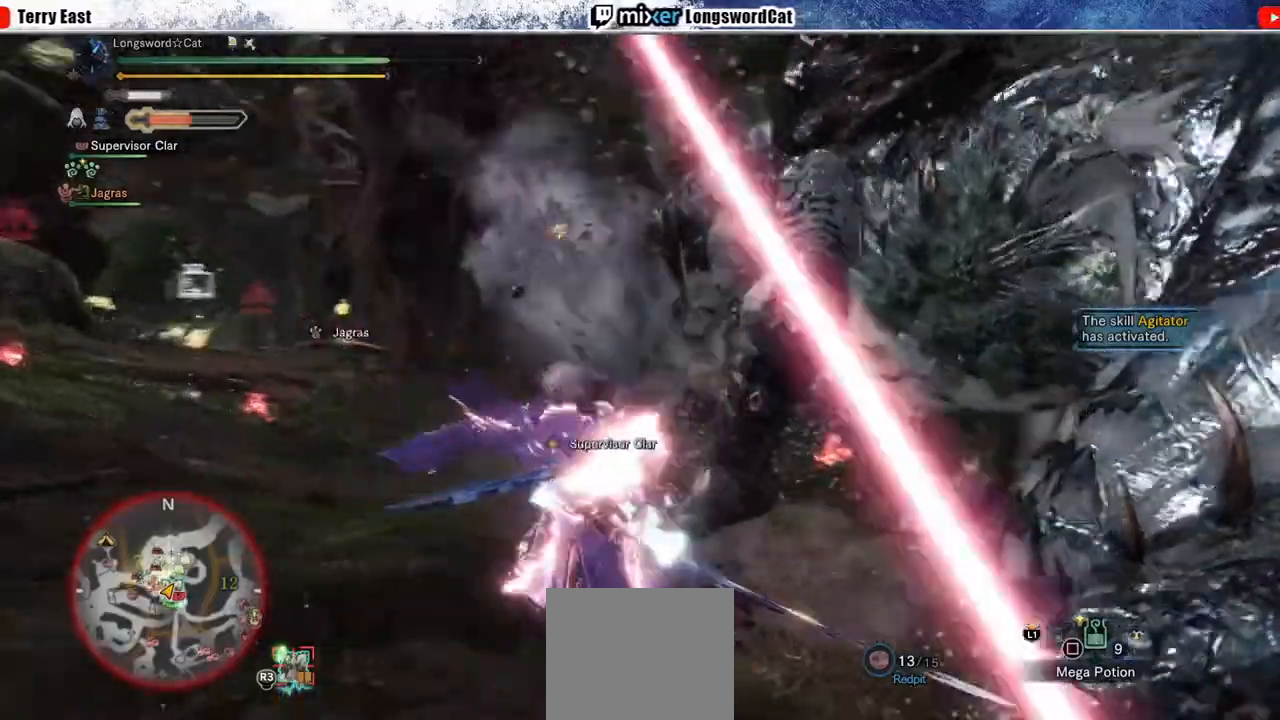
{"buttons": [], "left_stick": "center", "right_stick": "center", "events": [[33, "DPAD_RIGHT", "up"], [50, "R1", "up"], [117, "R1", "down"], [183, "R1", "up"], [200, "DPAD_RIGHT", "down"], [317, "DPAD_RIGHT", "up"]]}
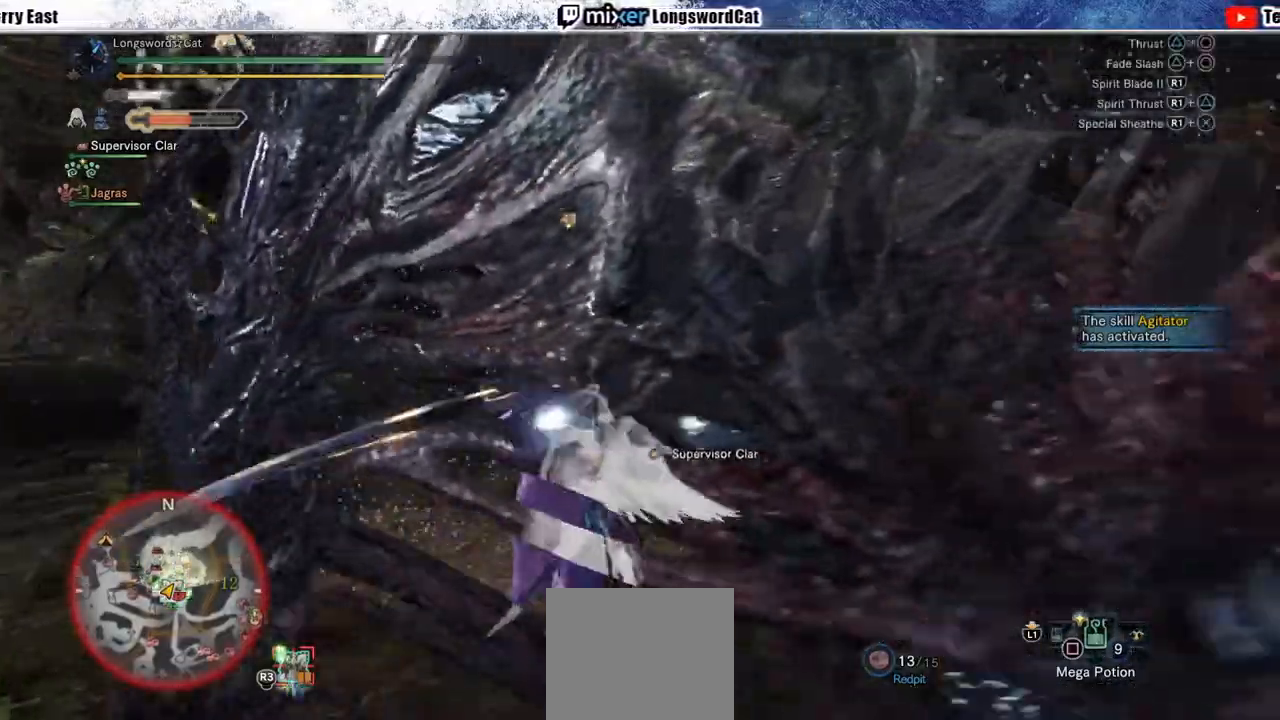
{"buttons": [], "left_stick": "left", "right_stick": "center", "events": [[150, "left_stick", "left"]]}
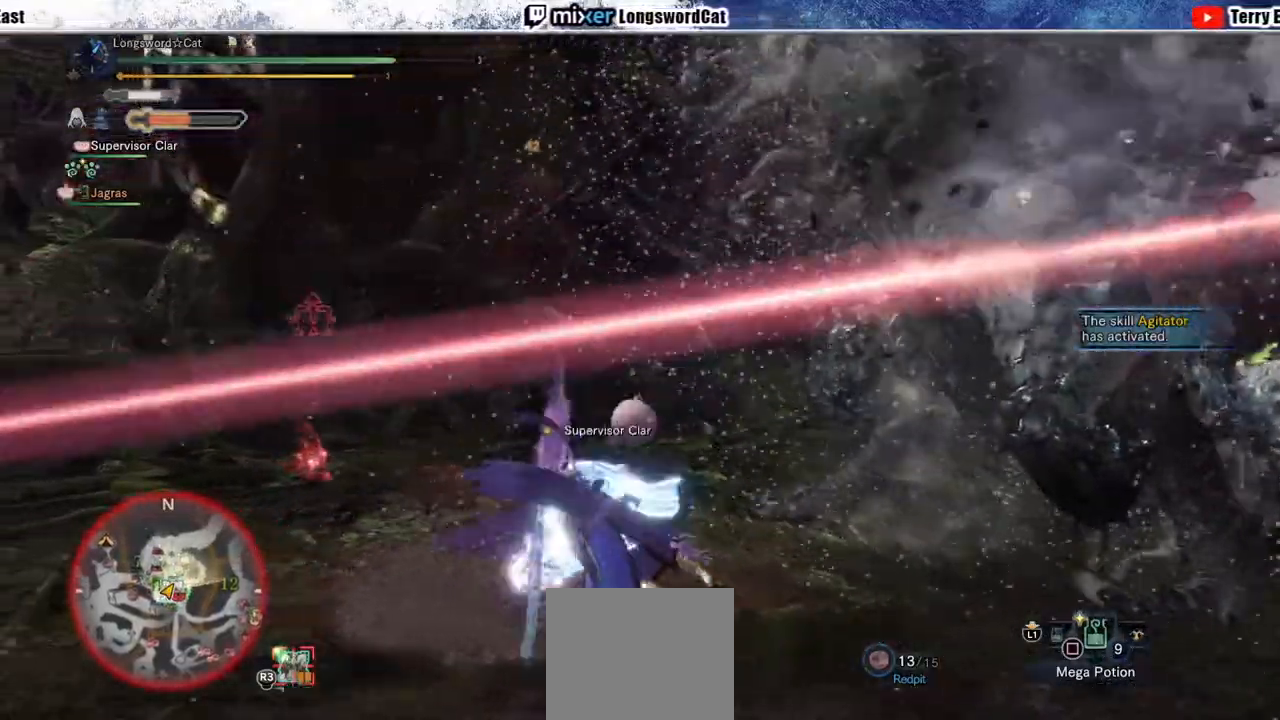
{"buttons": ["R2"], "left_stick": "left", "right_stick": "center", "events": [[350, "R2", "down"]]}
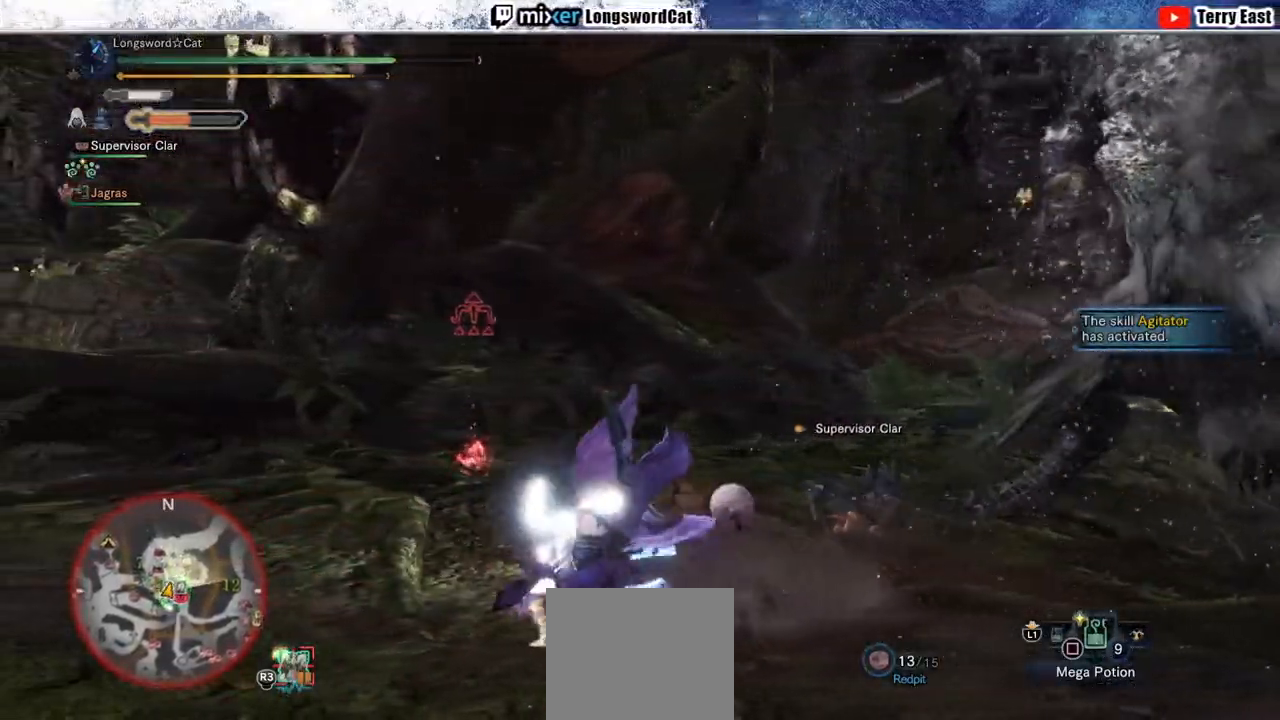
{"buttons": ["R2"], "left_stick": "up-left", "right_stick": "center", "events": [[50, "right_stick", "left"], [233, "left_stick", "up-left"], [233, "right_stick", "center"]]}
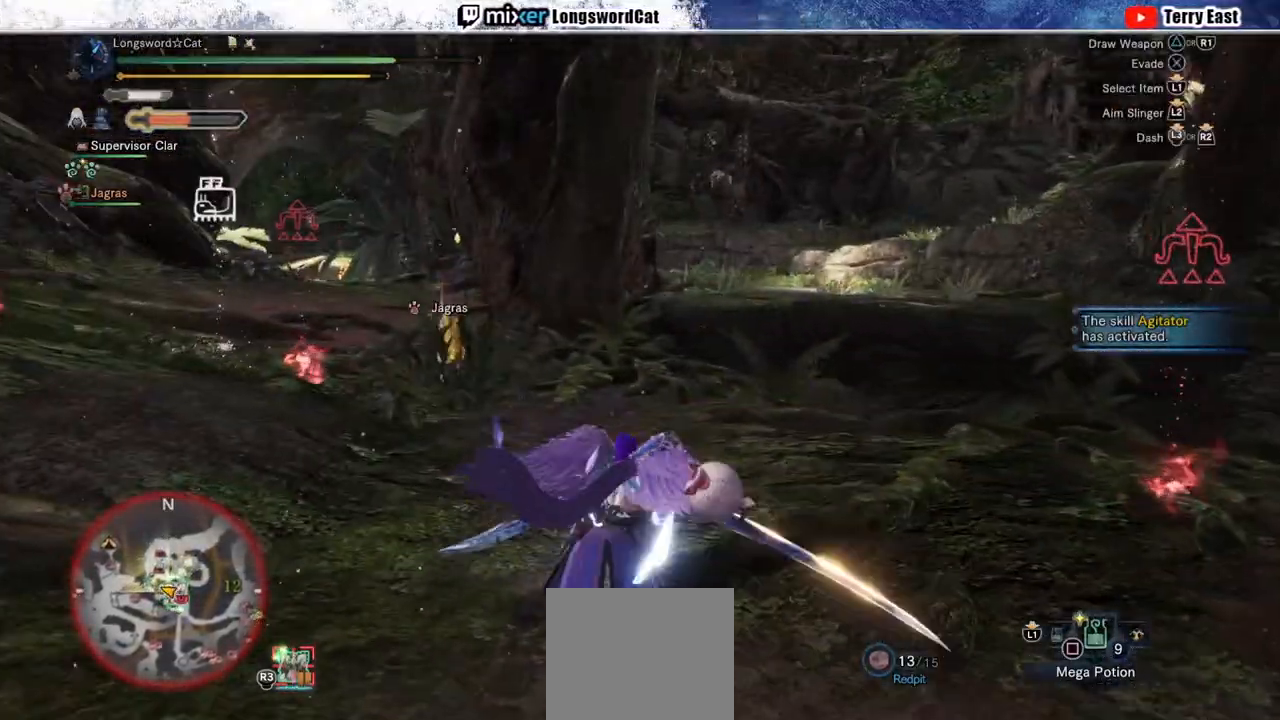
{"buttons": ["R2"], "left_stick": "up-left", "right_stick": "center", "events": [[167, "right_stick", "left"], [317, "right_stick", "center"]]}
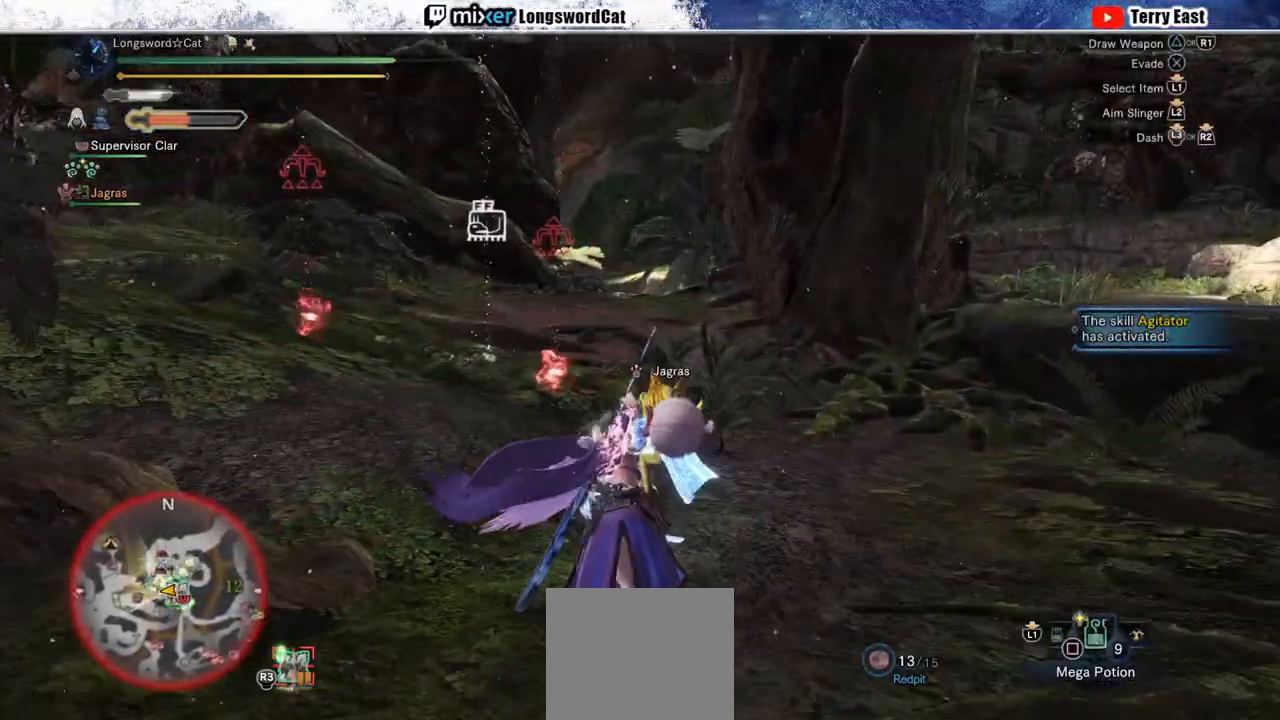
{"buttons": ["R2"], "left_stick": "up-left", "right_stick": "center", "events": []}
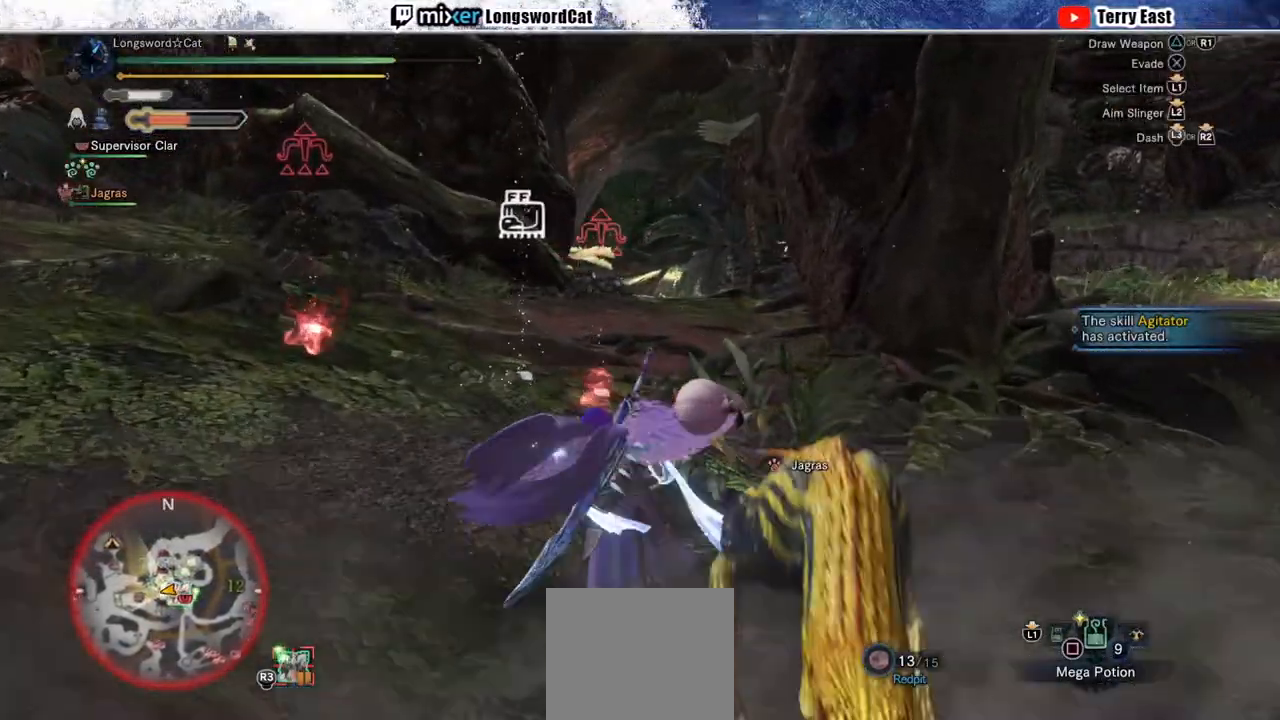
{"buttons": ["R2"], "left_stick": "up-left", "right_stick": "center", "events": []}
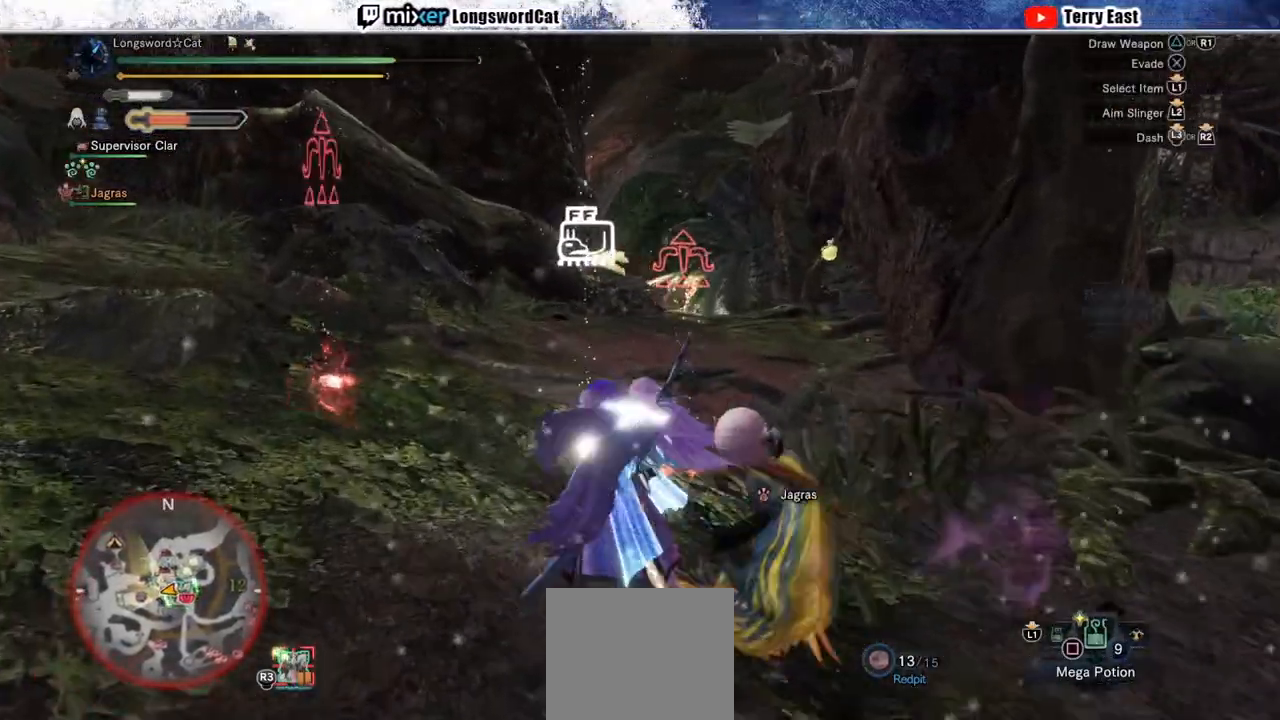
{"buttons": ["R2"], "left_stick": "up", "right_stick": "center", "events": [[17, "left_stick", "up"], [400, "CIRCLE", "down"], [500, "CIRCLE", "up"]]}
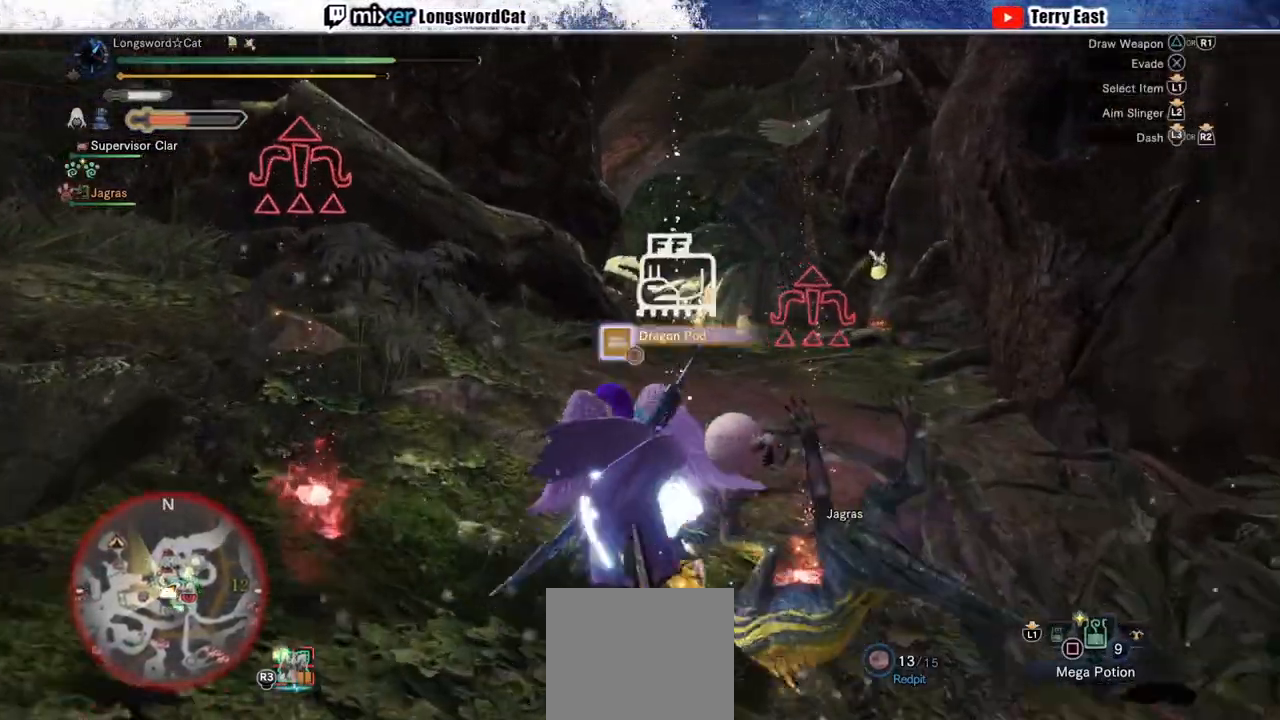
{"buttons": ["R2"], "left_stick": "up", "right_stick": "center", "events": [[83, "CIRCLE", "down"], [167, "CIRCLE", "up"]]}
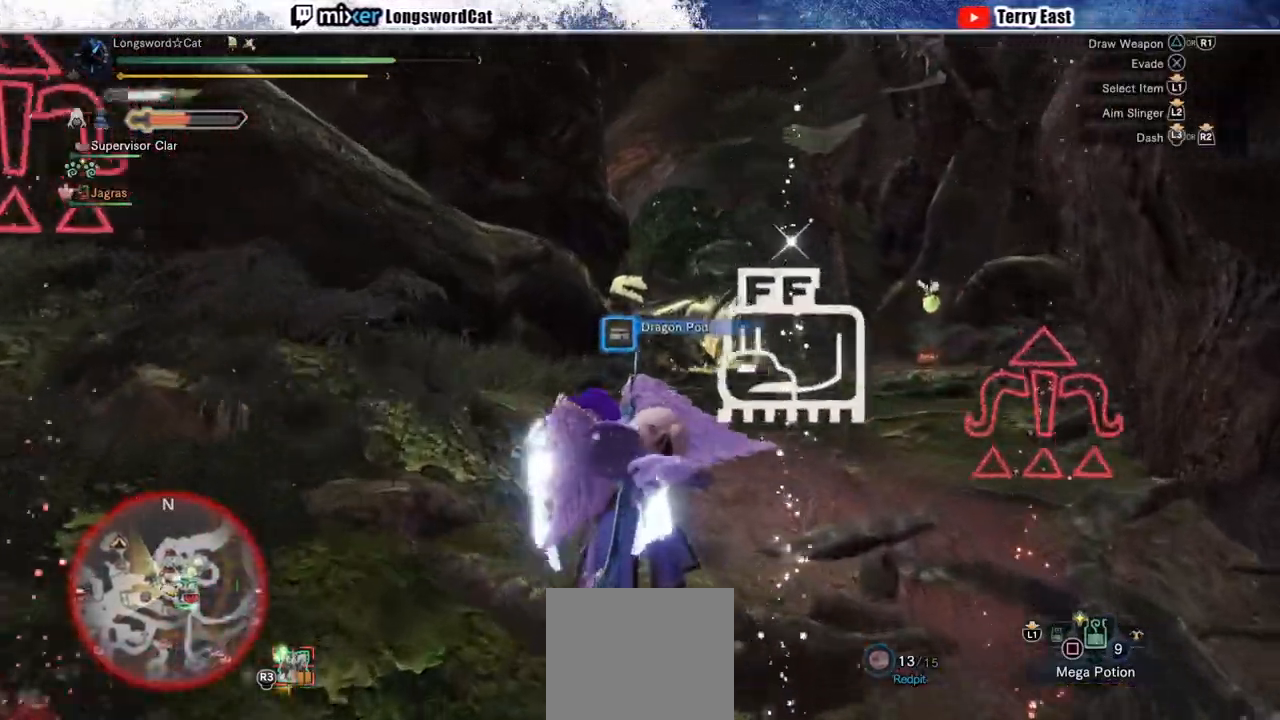
{"buttons": ["R2"], "left_stick": "up", "right_stick": "center", "events": [[283, "right_stick", "down-right"], [417, "right_stick", "center"]]}
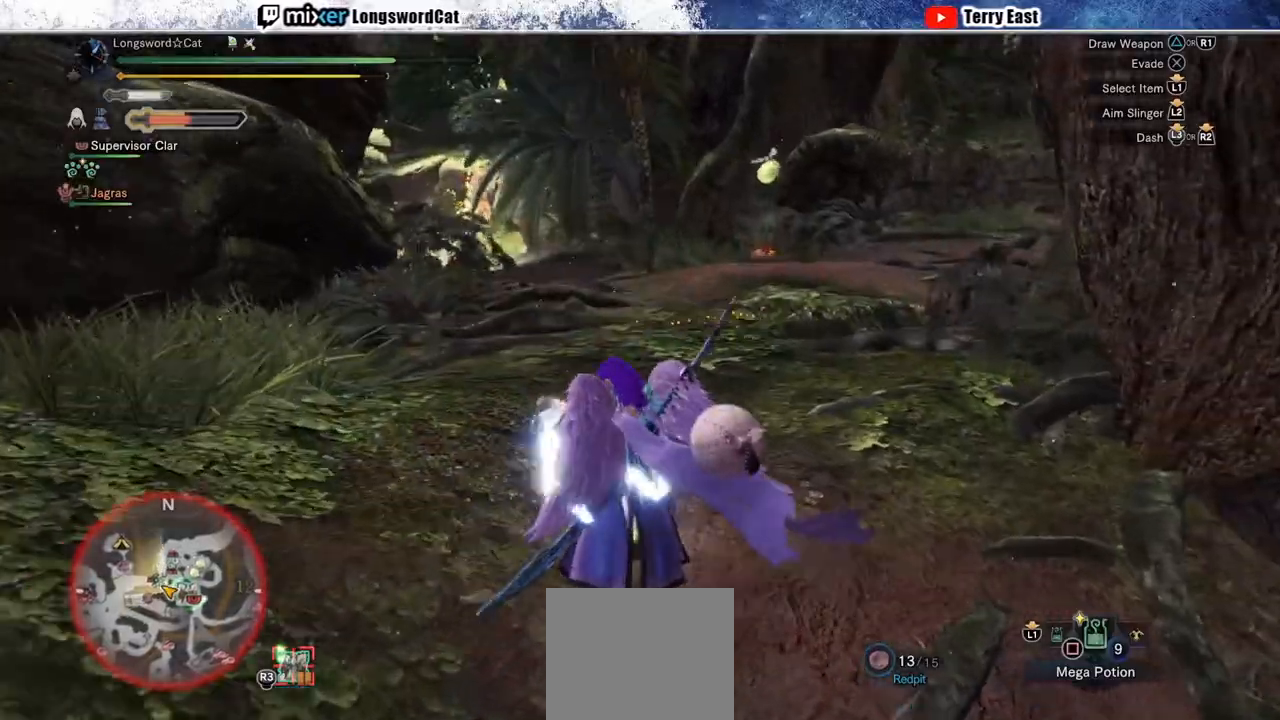
{"buttons": ["R2"], "left_stick": "down-left", "right_stick": "center", "events": [[117, "right_stick", "right"], [250, "left_stick", "left"], [450, "left_stick", "down-left"], [500, "right_stick", "center"]]}
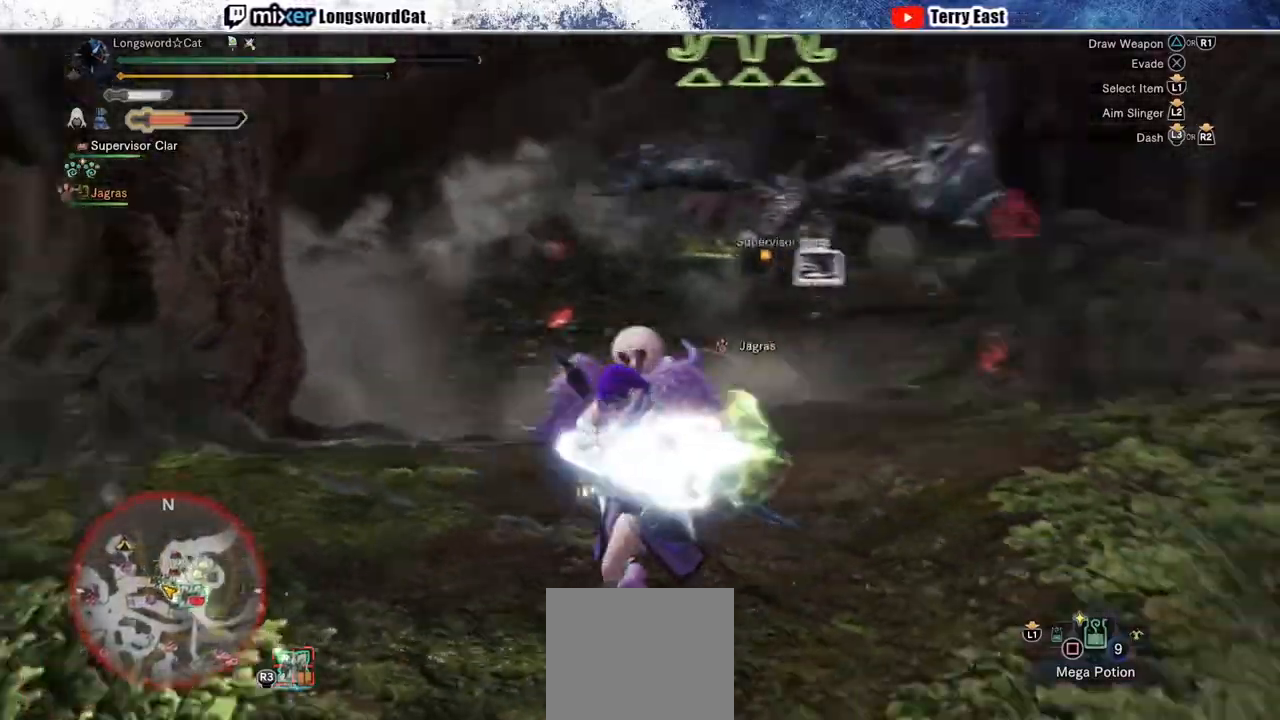
{"buttons": ["L2", "R2"], "left_stick": "down-left", "right_stick": "up-left", "events": [[283, "L2", "down"], [317, "R2", "up"], [383, "R2", "down"], [433, "right_stick", "up-left"]]}